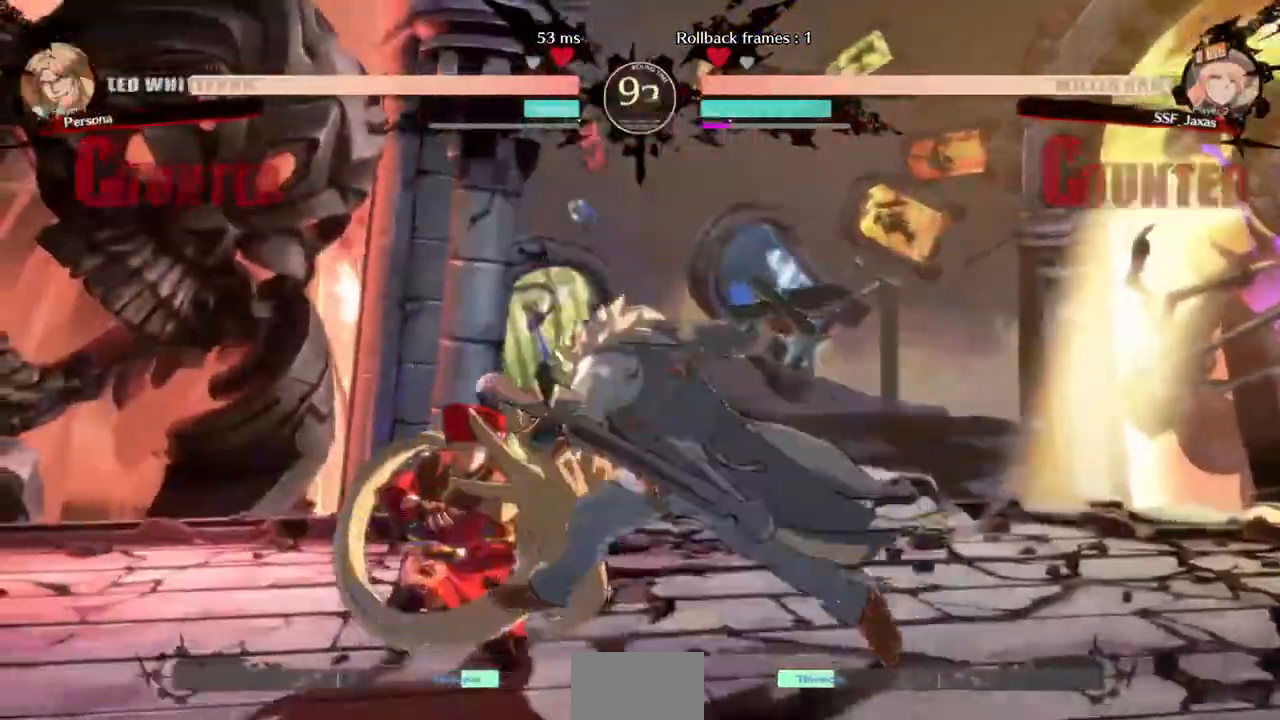
Gameplay with a controller (PlayStation layout); each line is a JSON object with the inputs held at the frame after it (dt_ms = milliseconds from this image to that frame). "events" lists button and stick changes between this image and that frame as [ms after this image, input, new state], when the widget could be followed in between. Not read: L3 R3 SELECT START.
{"dt_ms": 520, "buttons": ["DPAD_DOWN", "DPAD_LEFT"], "events": []}
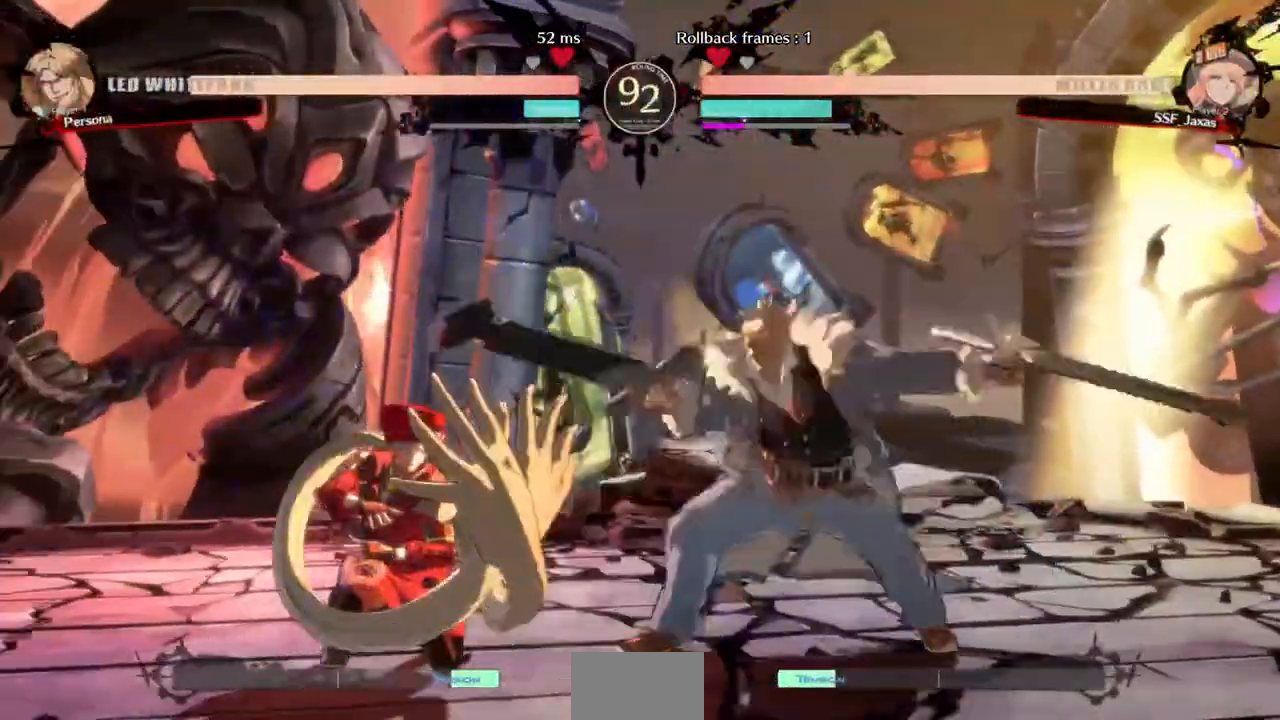
{"dt_ms": 1000, "buttons": ["DPAD_LEFT"]}
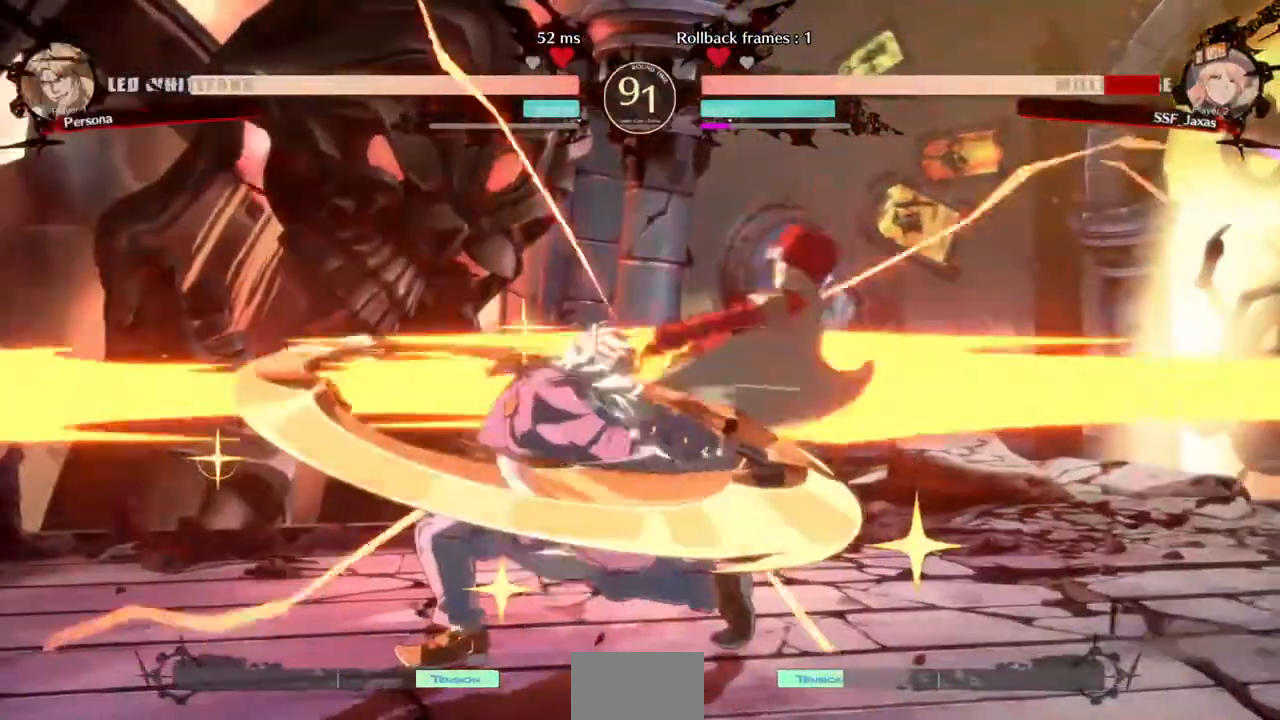
{"dt_ms": 480, "buttons": ["DPAD_RIGHT"]}
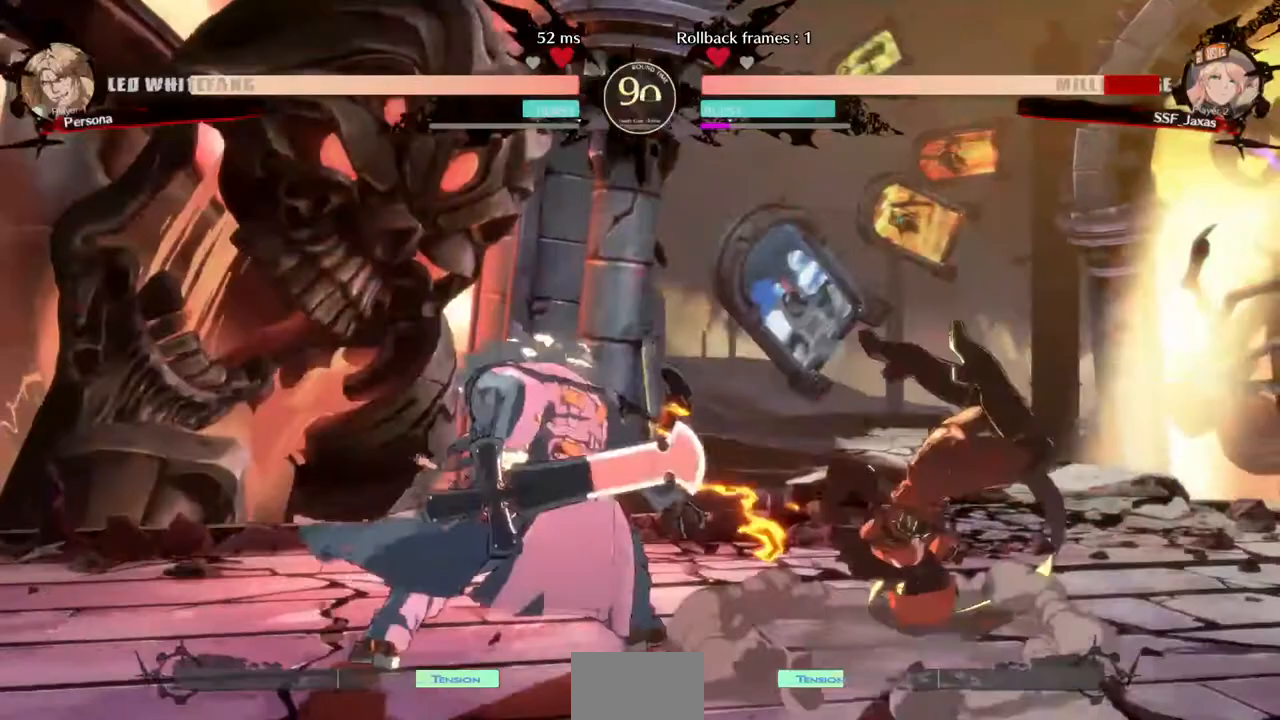
{"dt_ms": 520, "buttons": [], "events": [[120, "DPAD_DOWN", "down"], [400, "DPAD_DOWN", "up"], [520, "DPAD_RIGHT", "up"]]}
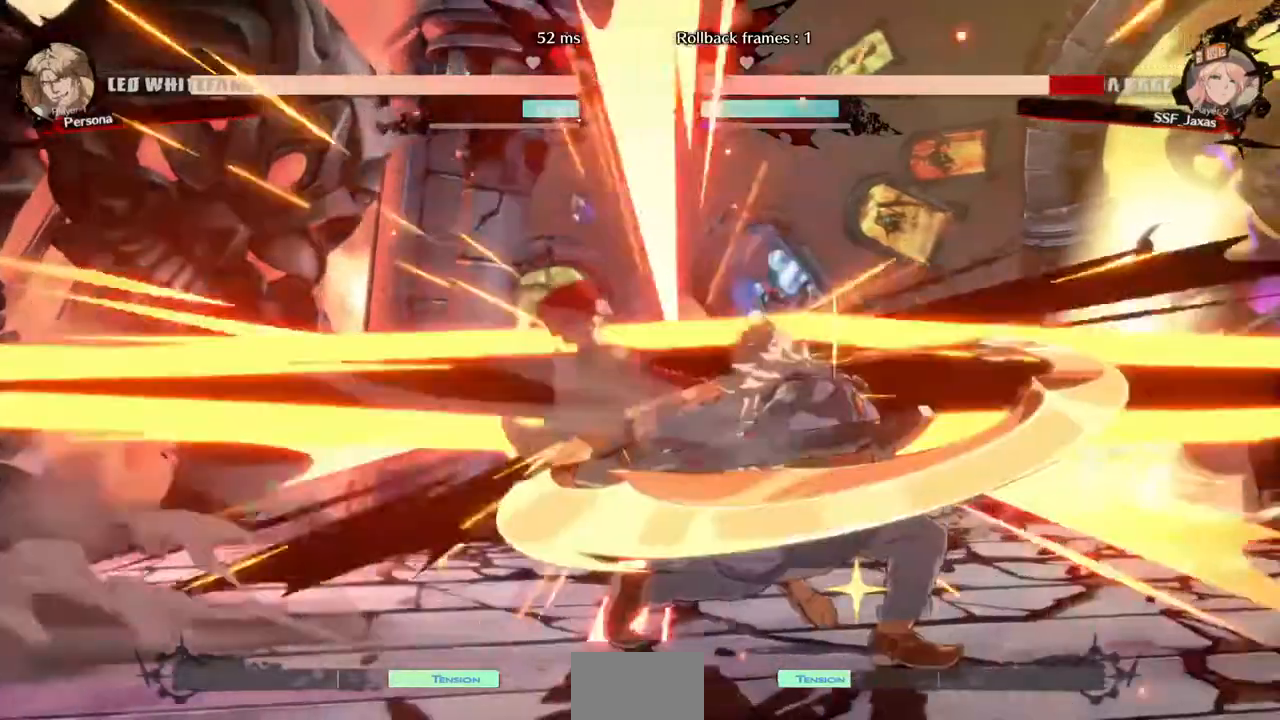
{"dt_ms": 480, "buttons": ["DPAD_LEFT"], "events": [[40, "DPAD_LEFT", "down"]]}
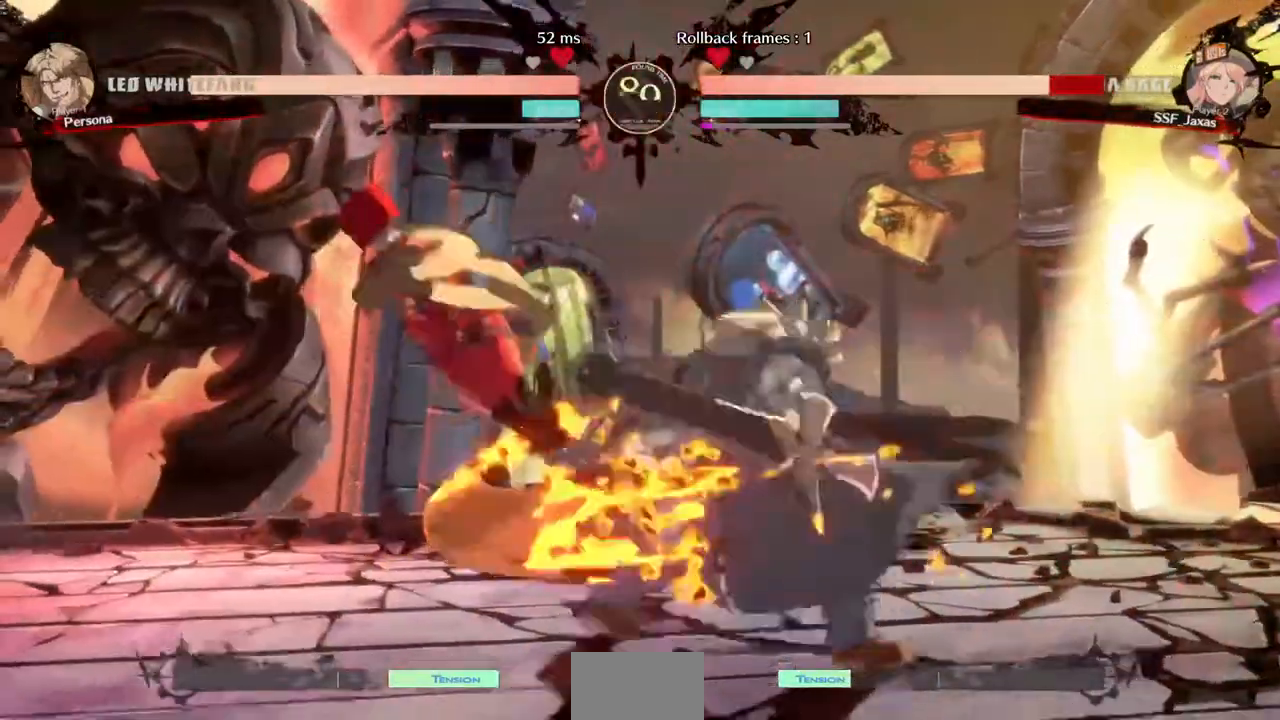
{"dt_ms": 1000, "buttons": ["DPAD_UP", "DPAD_LEFT"]}
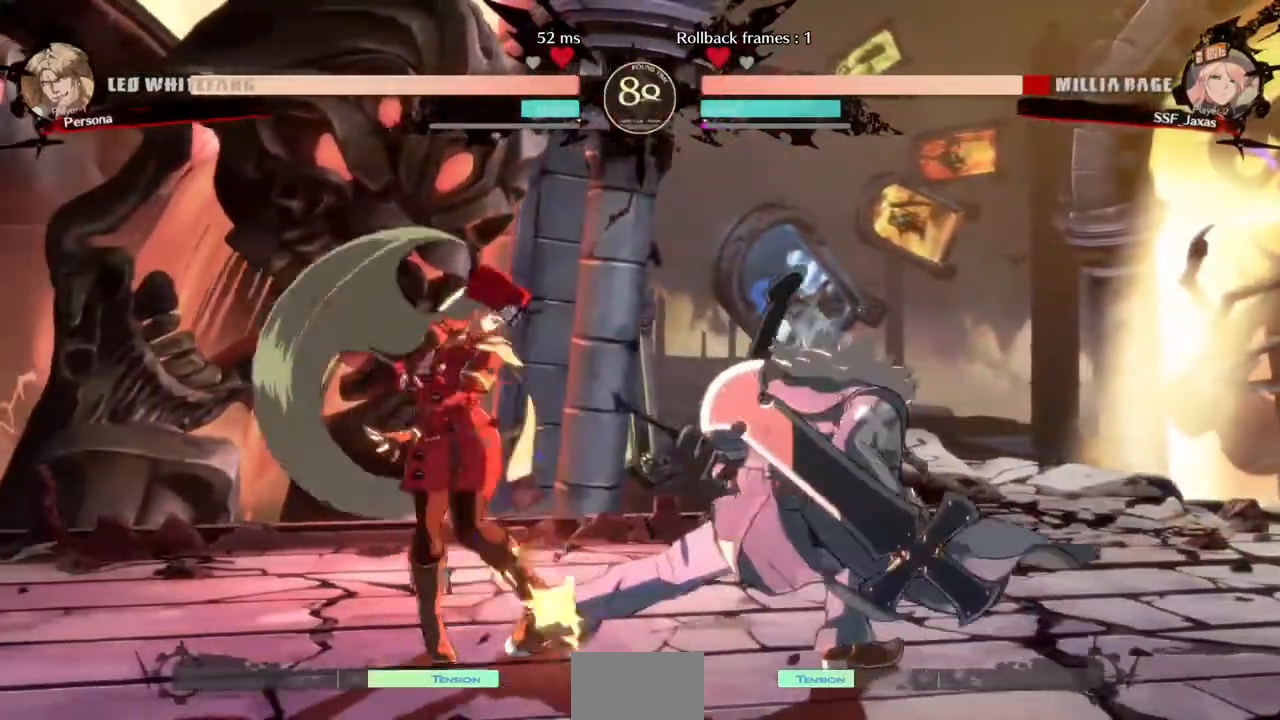
{"dt_ms": 520, "buttons": ["DPAD_LEFT"], "events": [[80, "DPAD_UP", "up"], [360, "DPAD_UP", "down"], [440, "DPAD_UP", "up"]]}
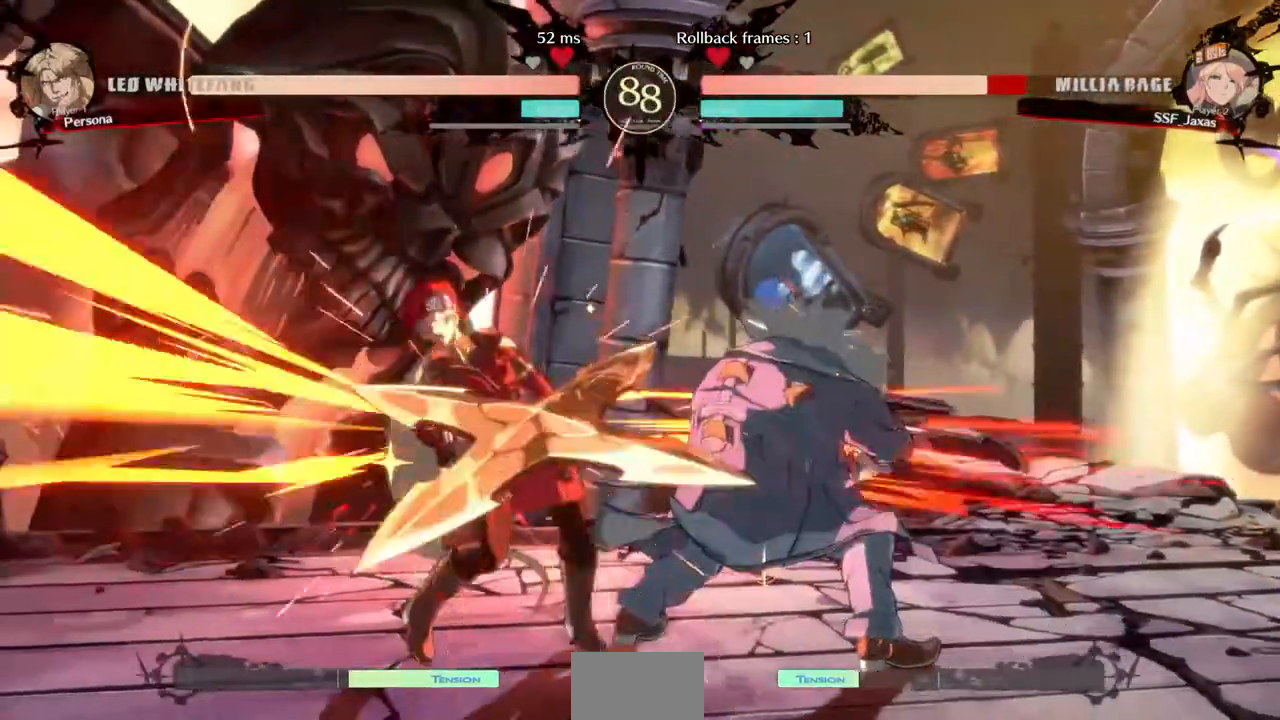
{"dt_ms": 480, "buttons": ["DPAD_LEFT"]}
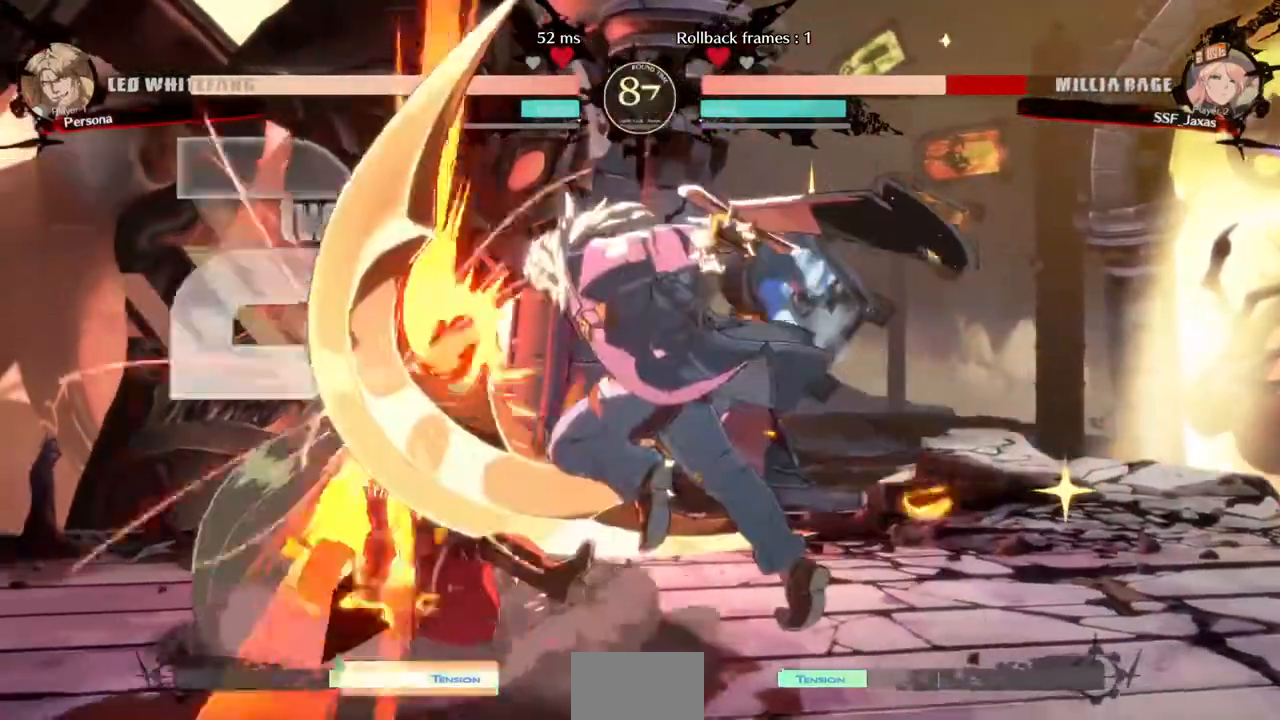
{"dt_ms": 520, "buttons": ["DPAD_LEFT"], "events": []}
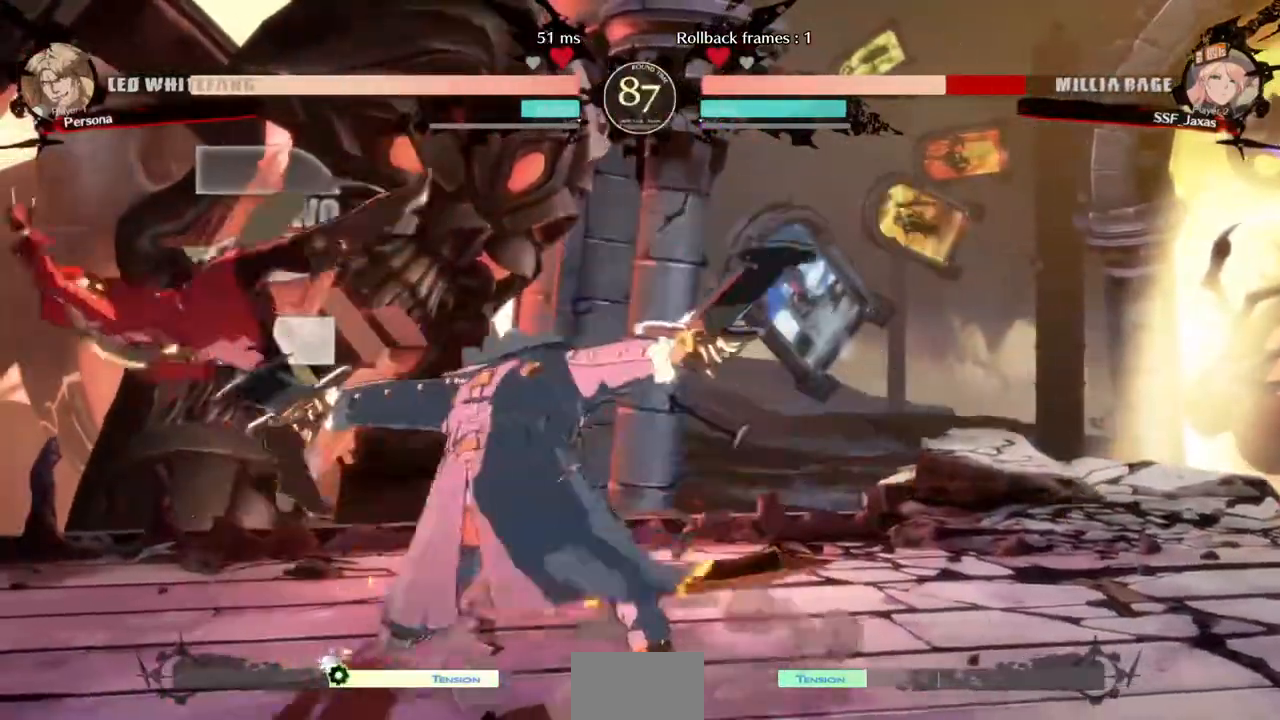
{"dt_ms": 480, "buttons": ["DPAD_LEFT"], "events": []}
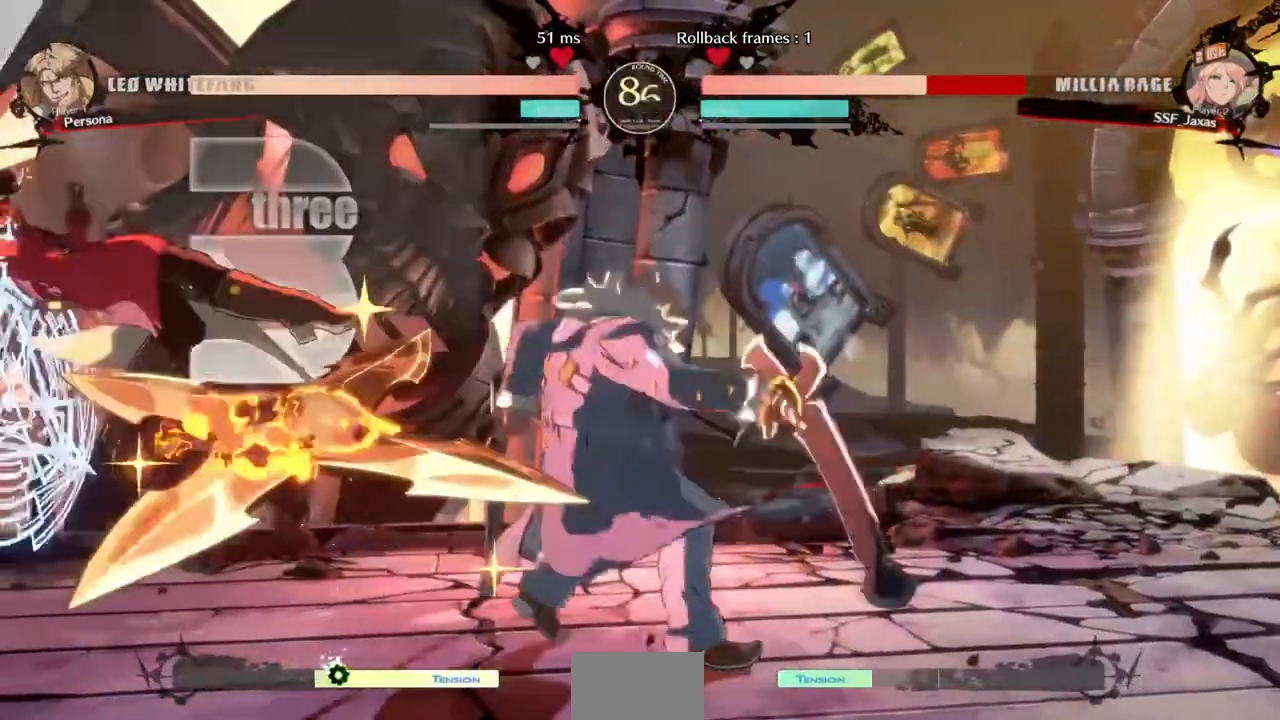
{"dt_ms": 520, "buttons": ["SQUARE", "DPAD_LEFT"], "events": [[240, "SQUARE", "down"]]}
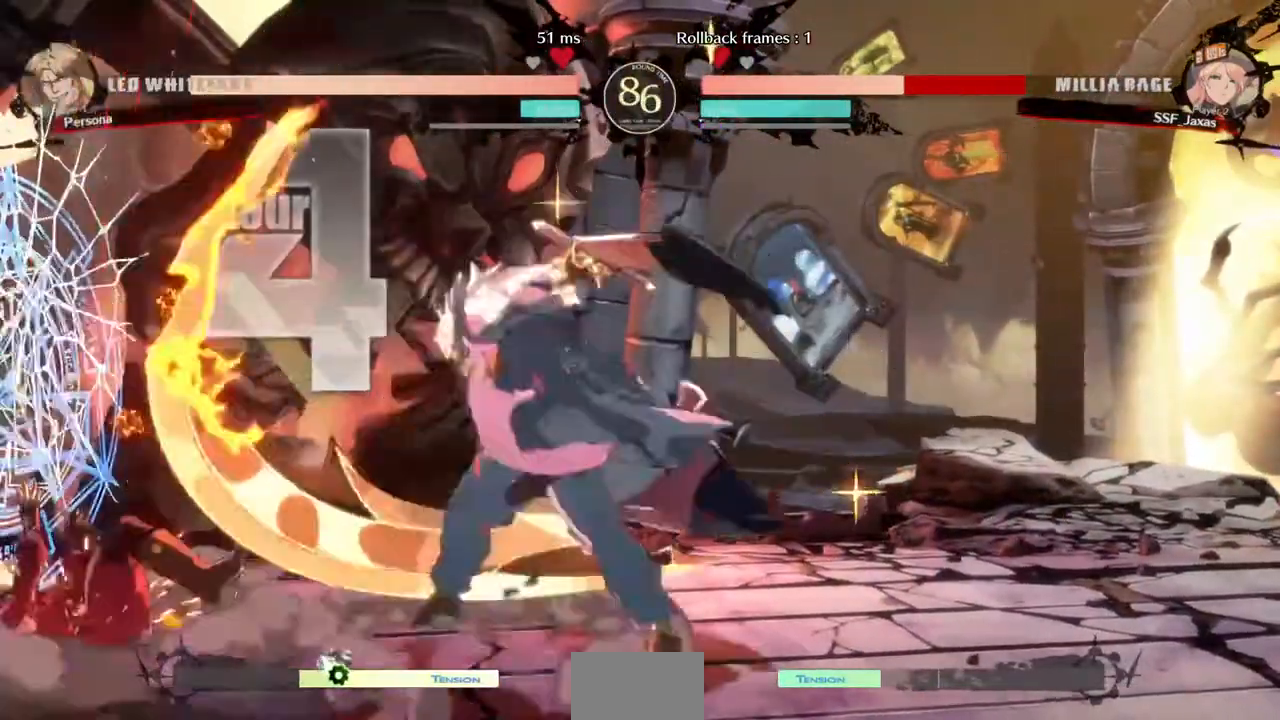
{"dt_ms": 480, "buttons": ["SQUARE", "DPAD_DOWN", "DPAD_LEFT"], "events": [[240, "DPAD_DOWN", "down"]]}
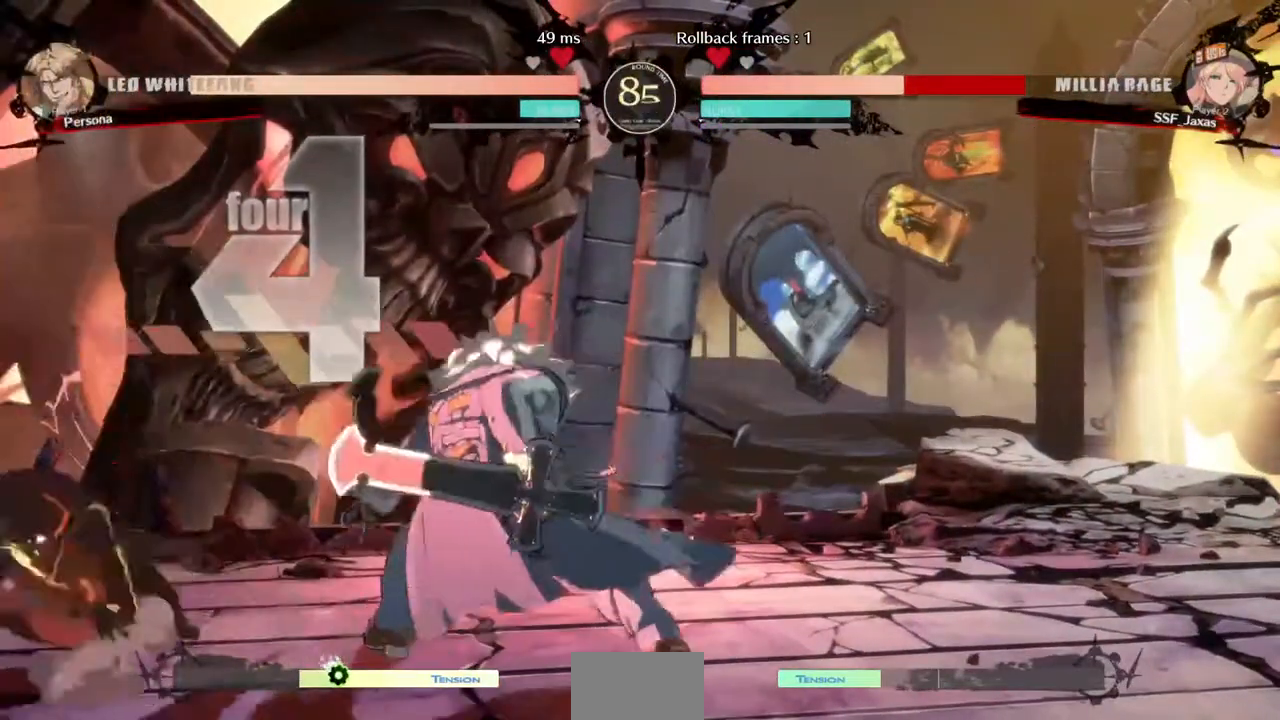
{"dt_ms": 520, "buttons": ["DPAD_DOWN", "DPAD_LEFT"], "events": [[240, "SQUARE", "up"]]}
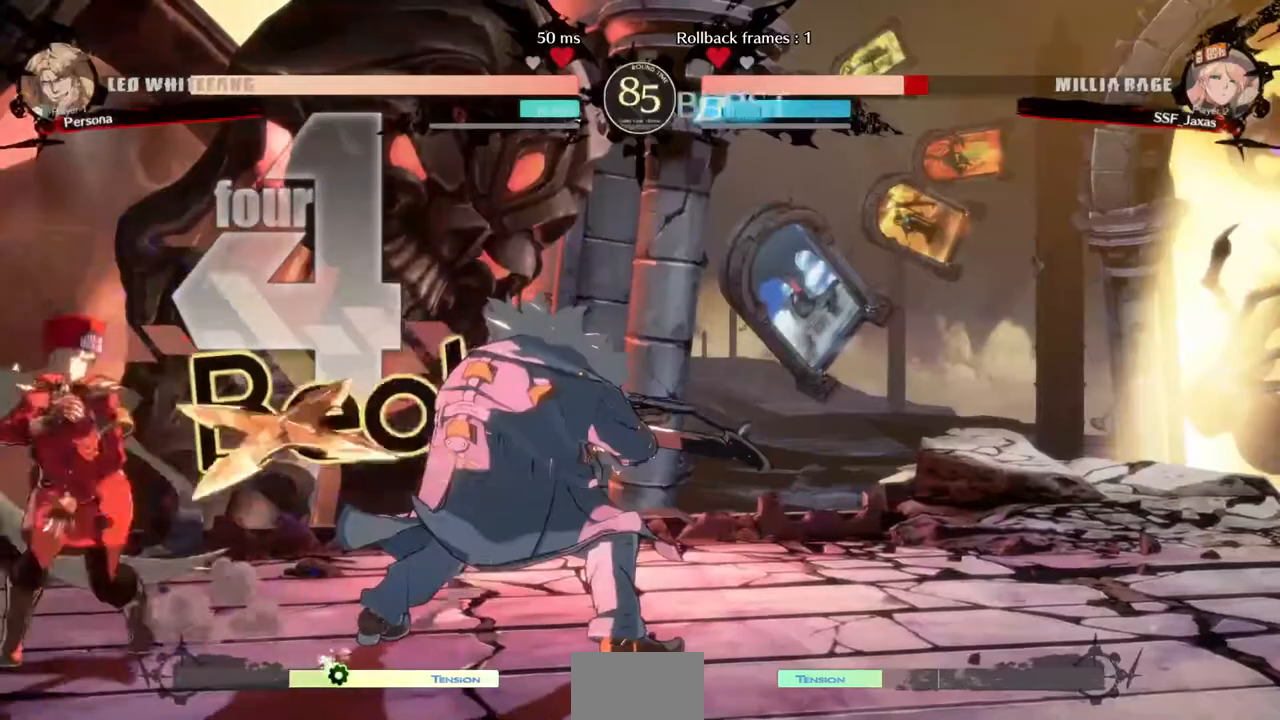
{"dt_ms": 480, "buttons": ["DPAD_LEFT"], "events": [[440, "DPAD_DOWN", "up"]]}
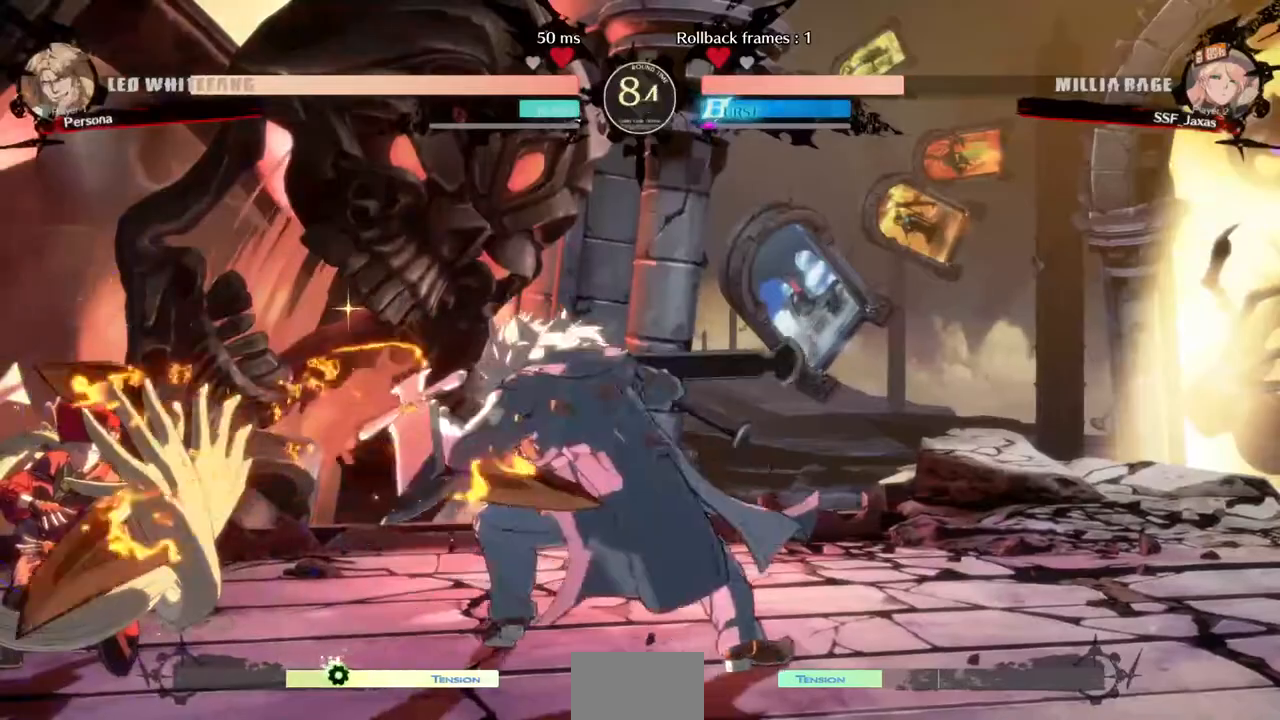
{"dt_ms": 1000, "buttons": []}
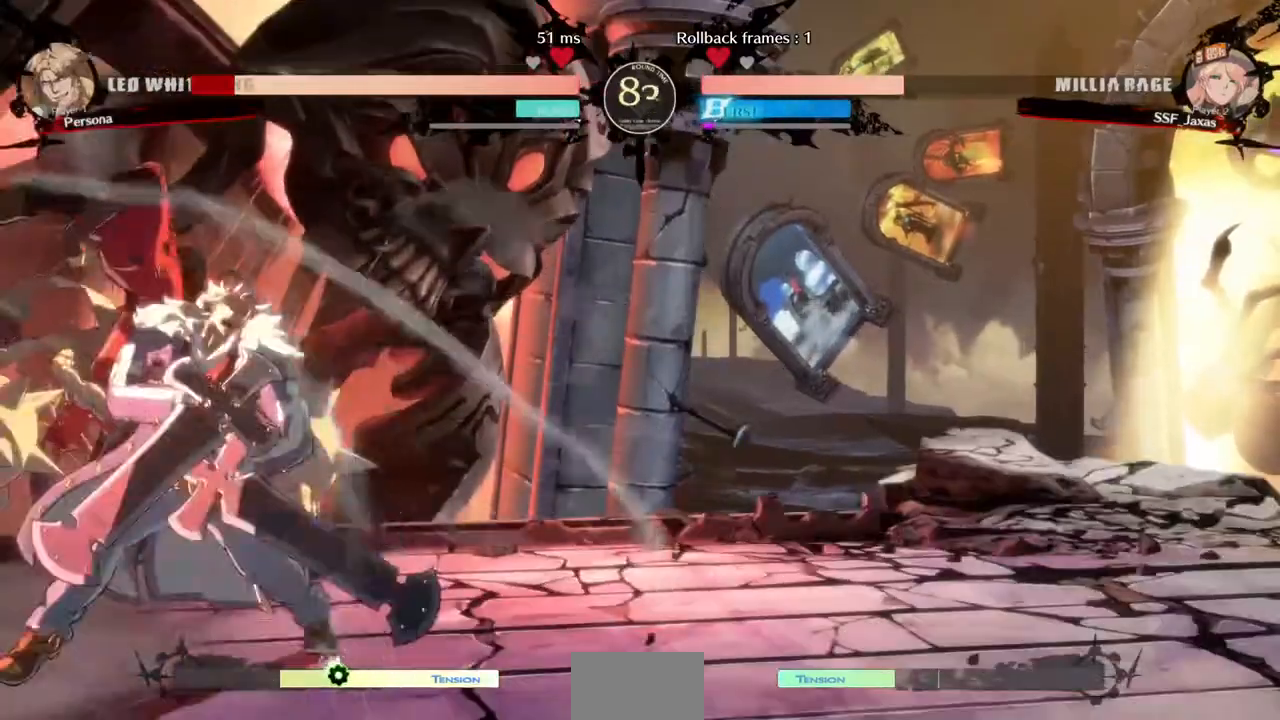
{"dt_ms": 520, "buttons": [], "events": [[160, "TRIANGLE", "down"], [240, "TRIANGLE", "up"]]}
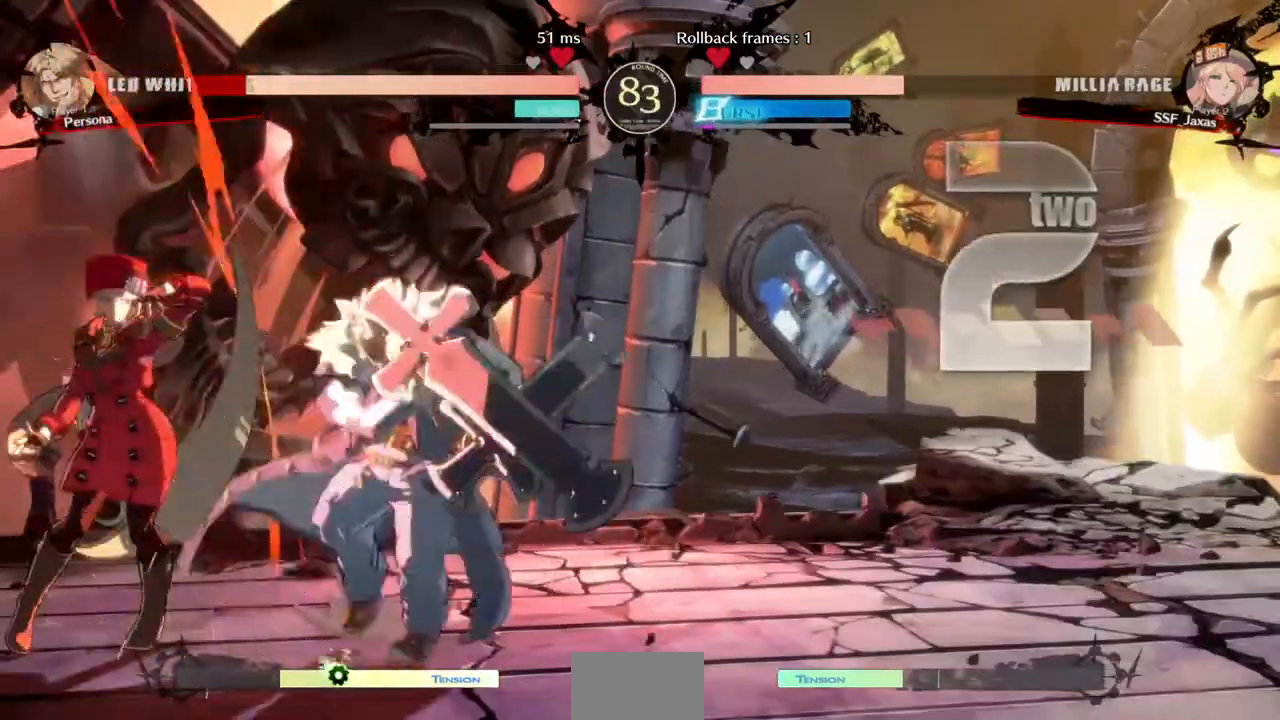
{"dt_ms": 480, "buttons": ["DPAD_DOWN"]}
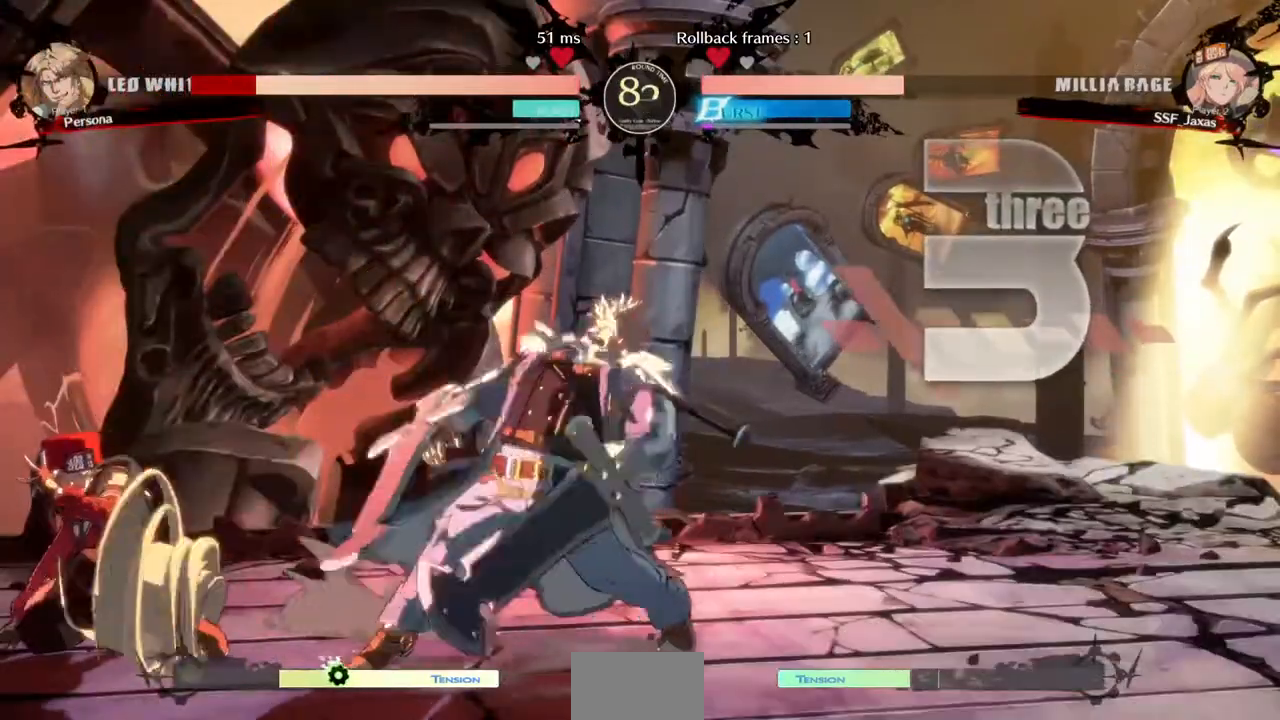
{"dt_ms": 1000, "buttons": []}